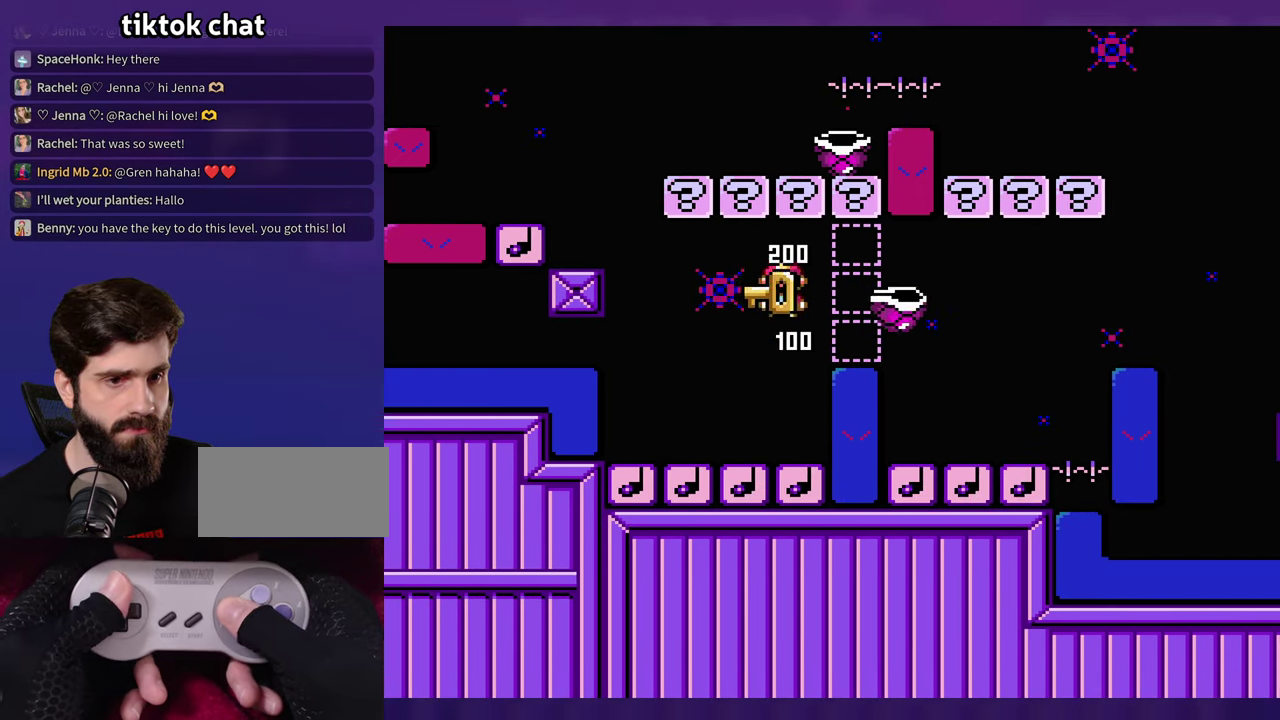
Gameplay with a controller (Nintendo layout); each line is a JSON object with the inputs held at the frame after it. "events" lists button and stick changes between this image and that frame as [ms after this image, input, new state], when the widget could be followed in between. Not read: B DPAD_LEFT DPAD_RIGHT L3 R3 SELECT.
{"buttons": ["Y"], "events": []}
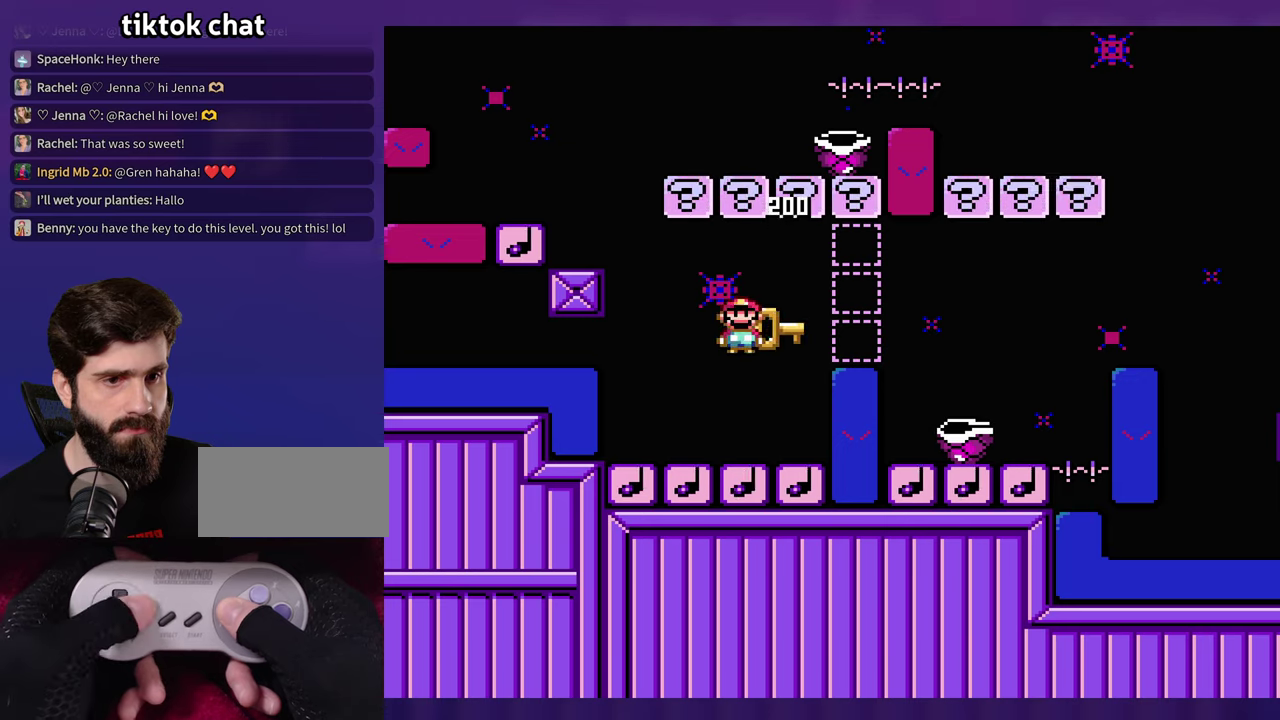
{"buttons": ["Y"], "events": []}
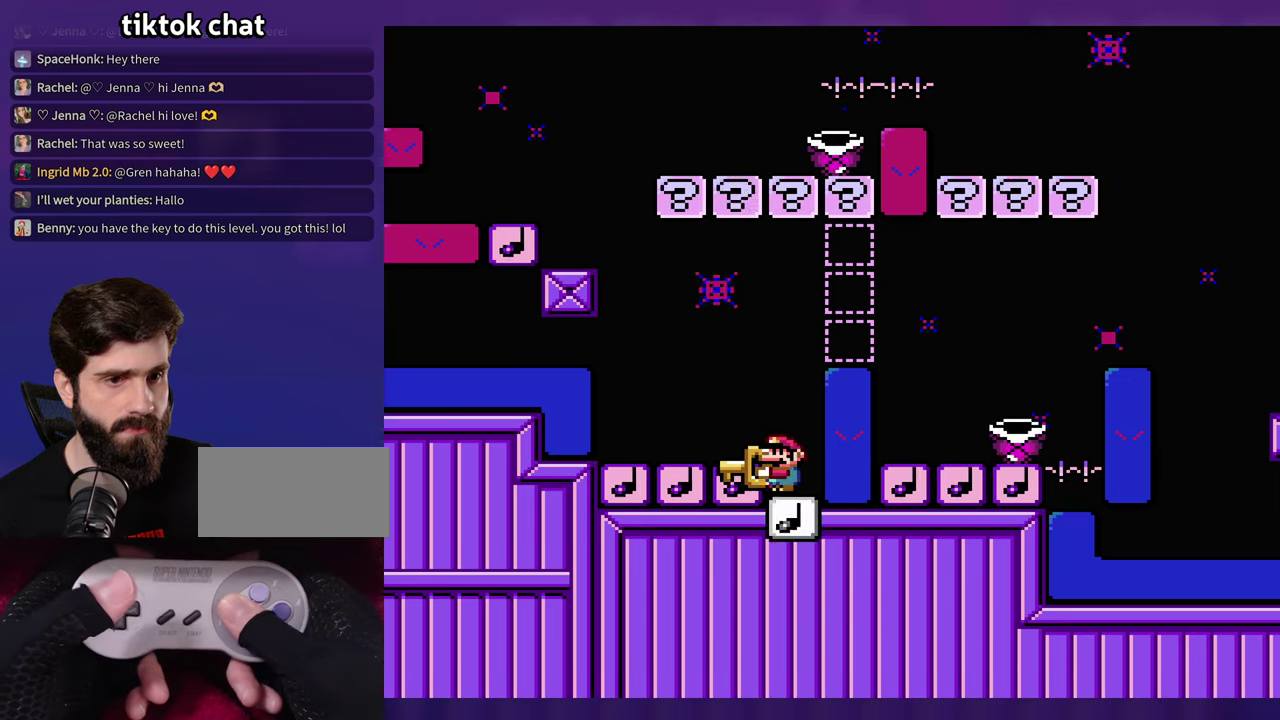
{"buttons": ["Y"], "events": []}
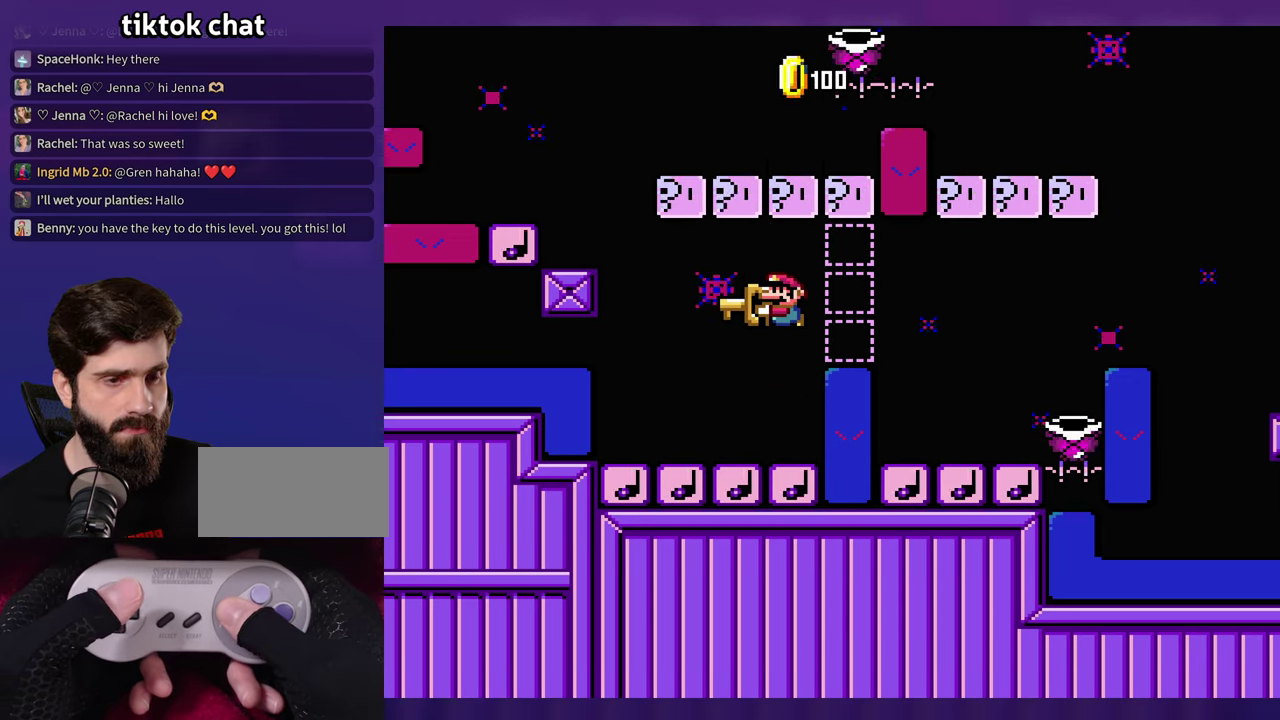
{"buttons": ["Y"], "events": []}
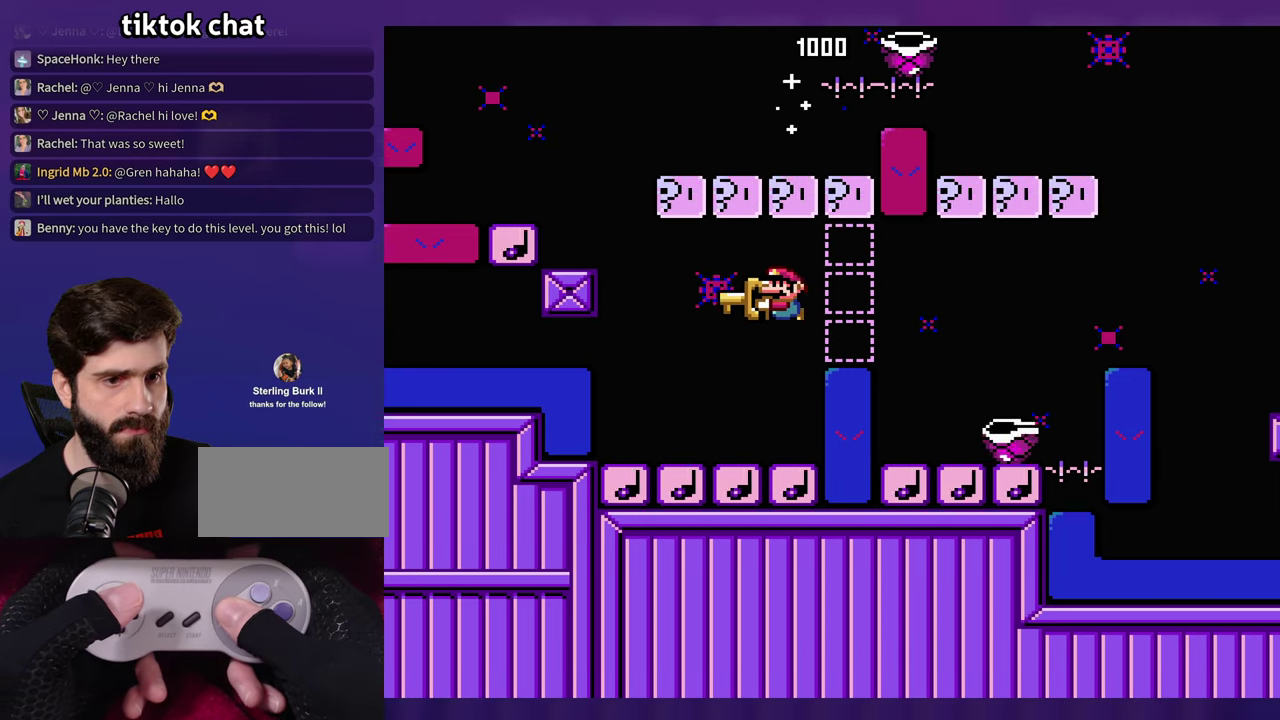
{"buttons": ["Y"], "events": []}
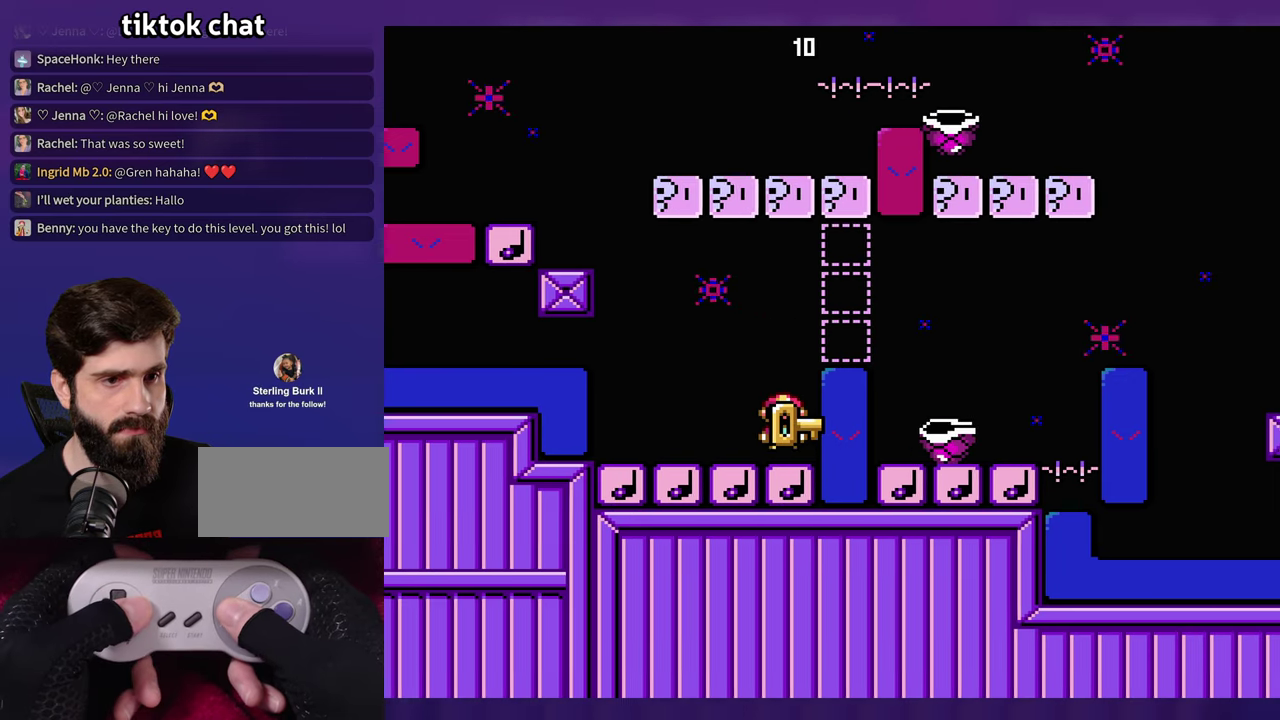
{"buttons": ["Y"], "events": [[433, "DPAD_UP", "down"], [483, "DPAD_UP", "up"]]}
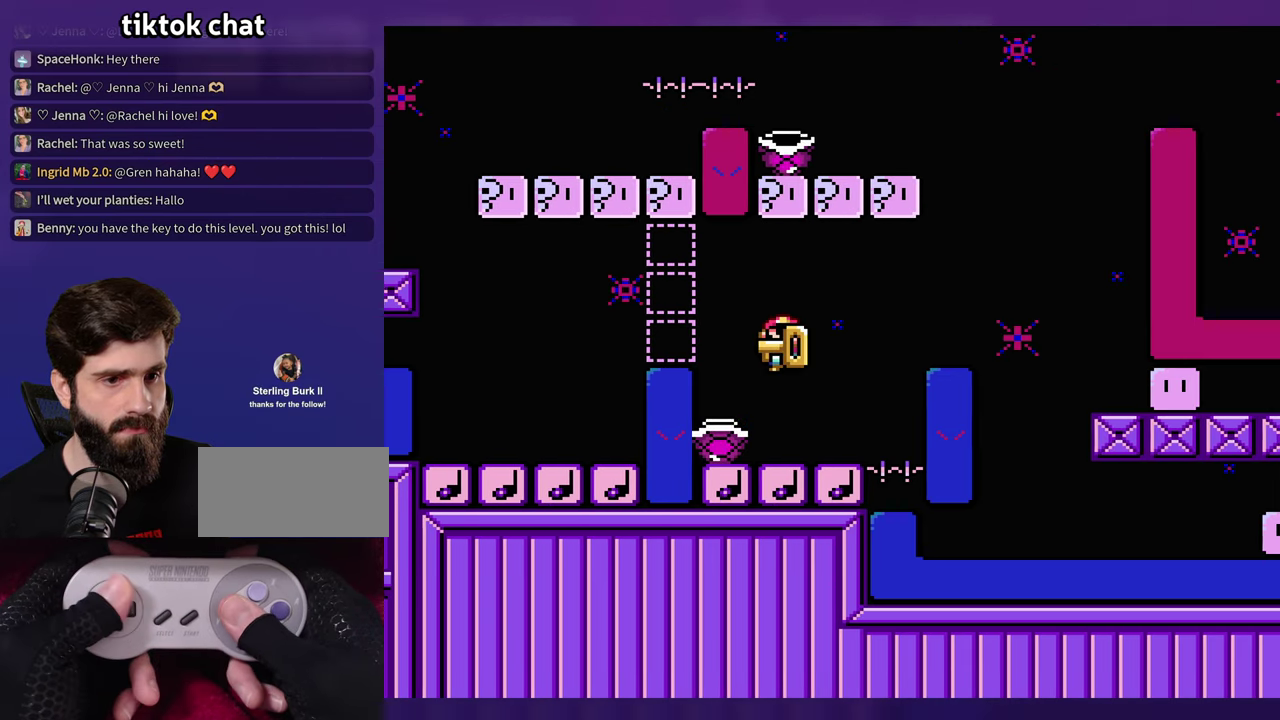
{"buttons": ["Y"], "events": []}
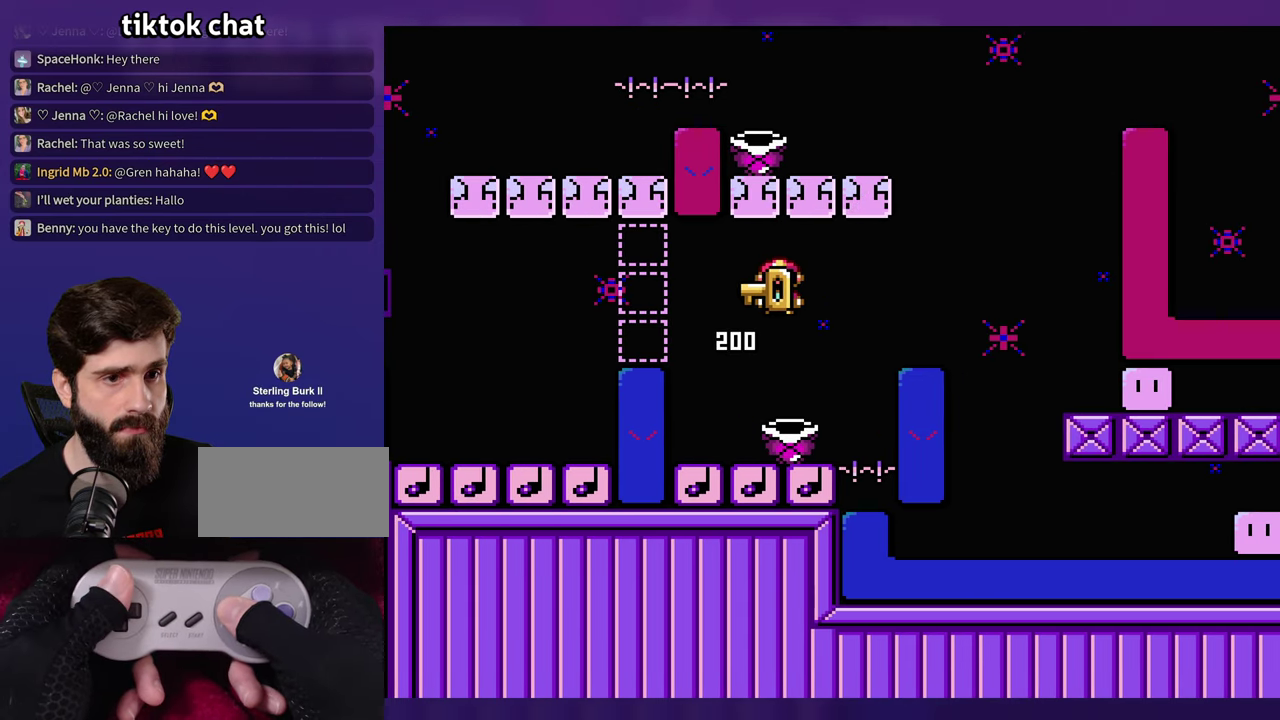
{"buttons": ["Y"], "events": []}
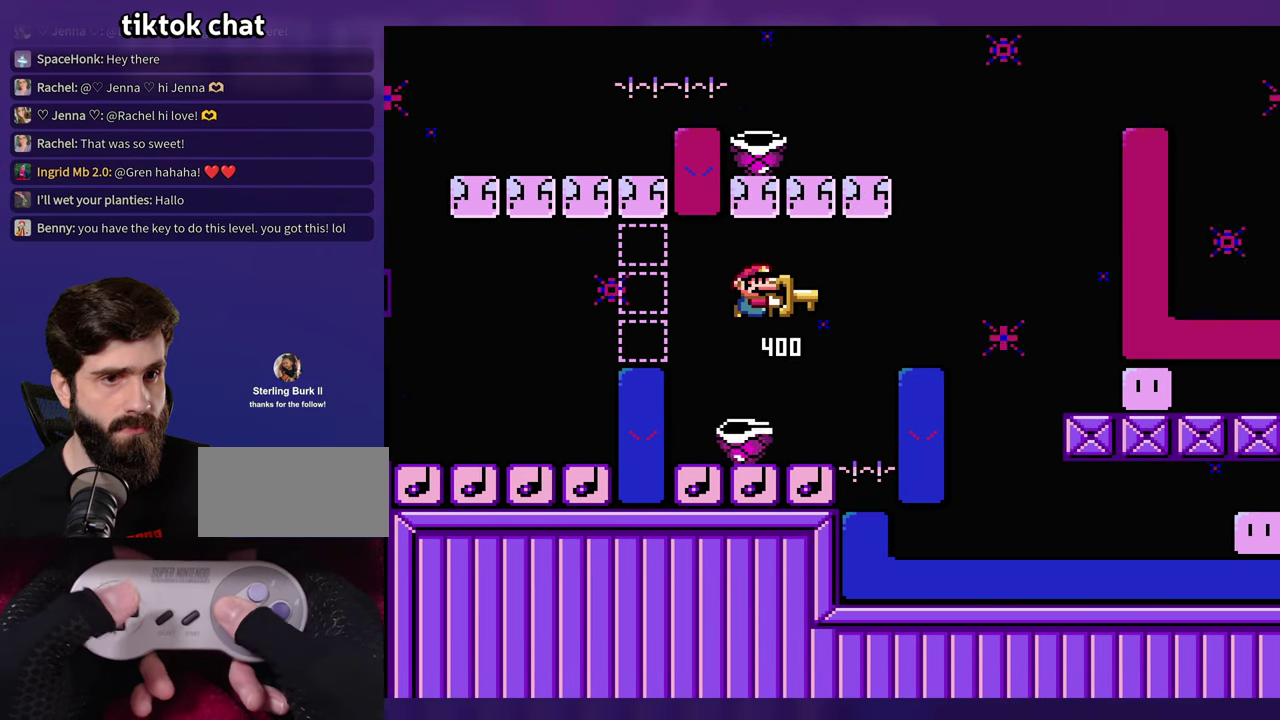
{"buttons": ["Y", "DPAD_UP"], "events": [[467, "DPAD_UP", "down"]]}
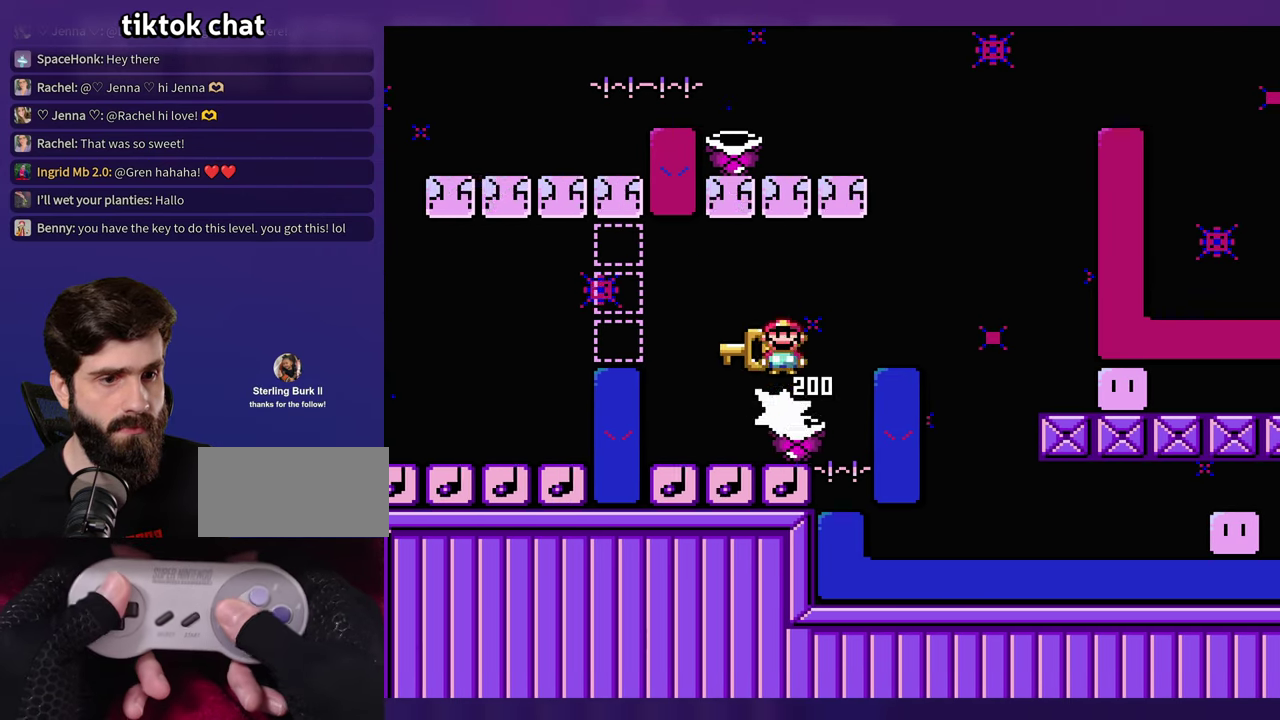
{"buttons": ["Y"], "events": [[17, "DPAD_UP", "up"]]}
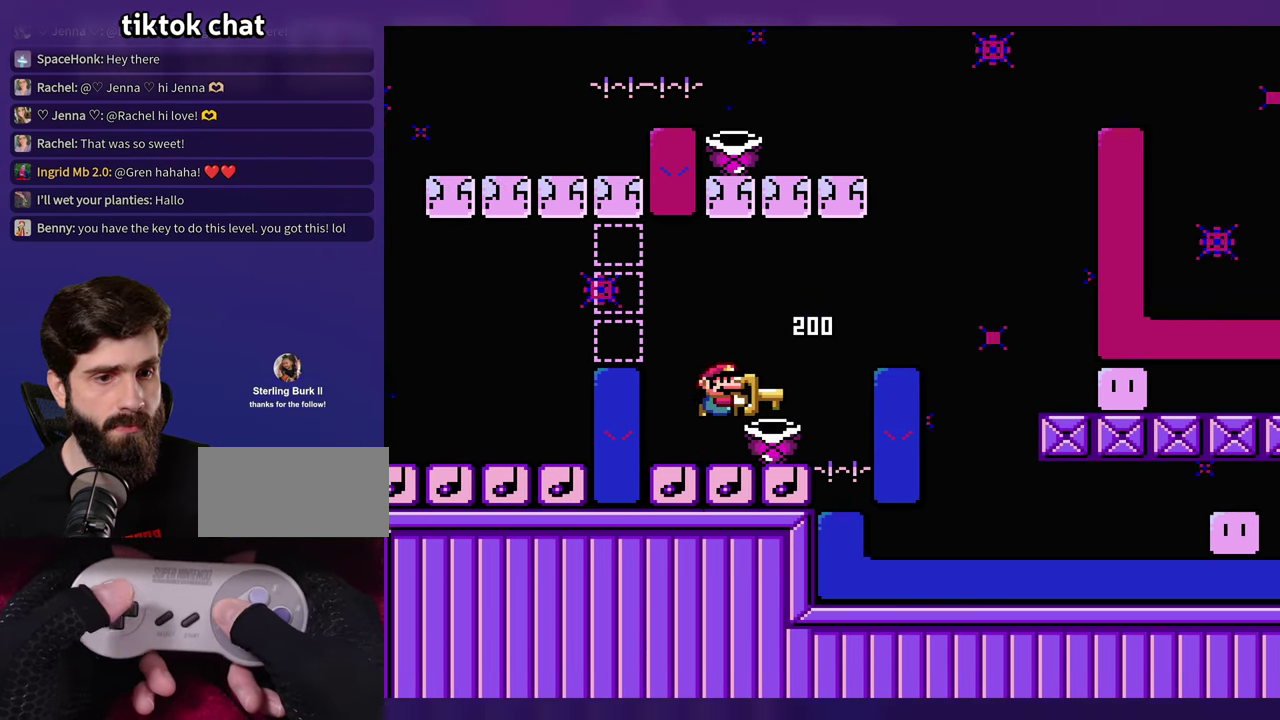
{"buttons": ["Y"], "events": []}
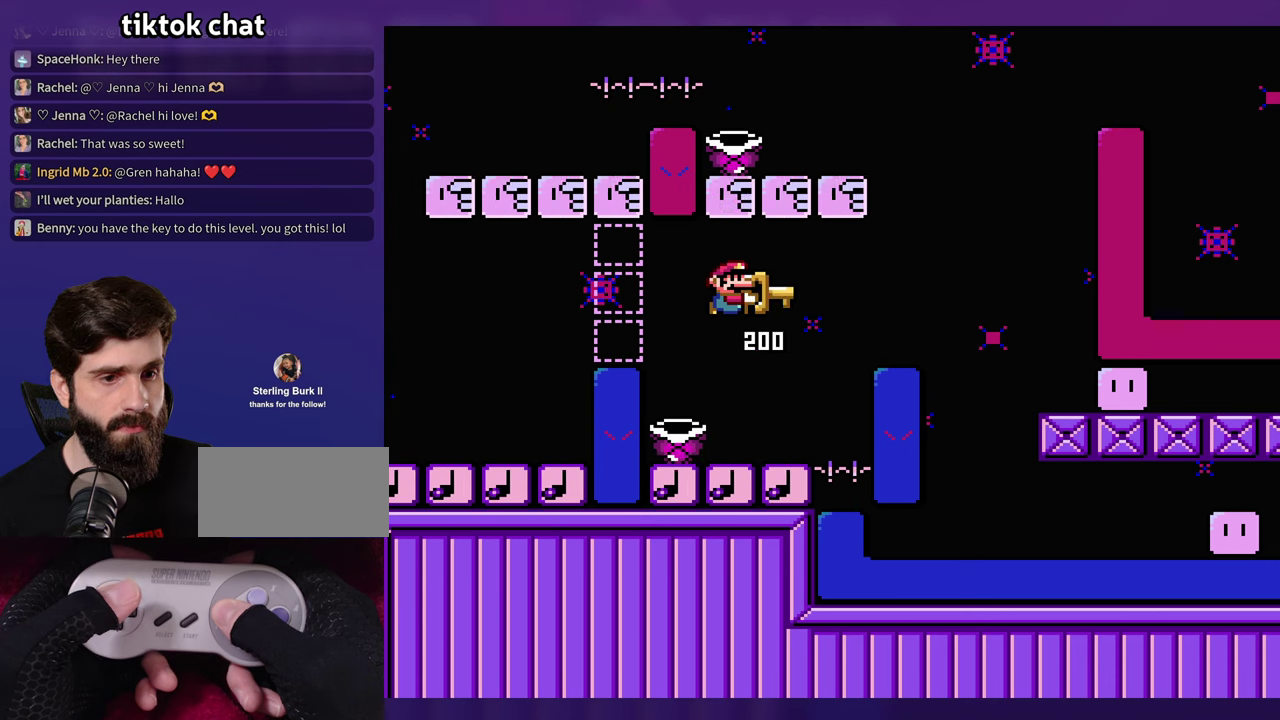
{"buttons": ["Y"], "events": []}
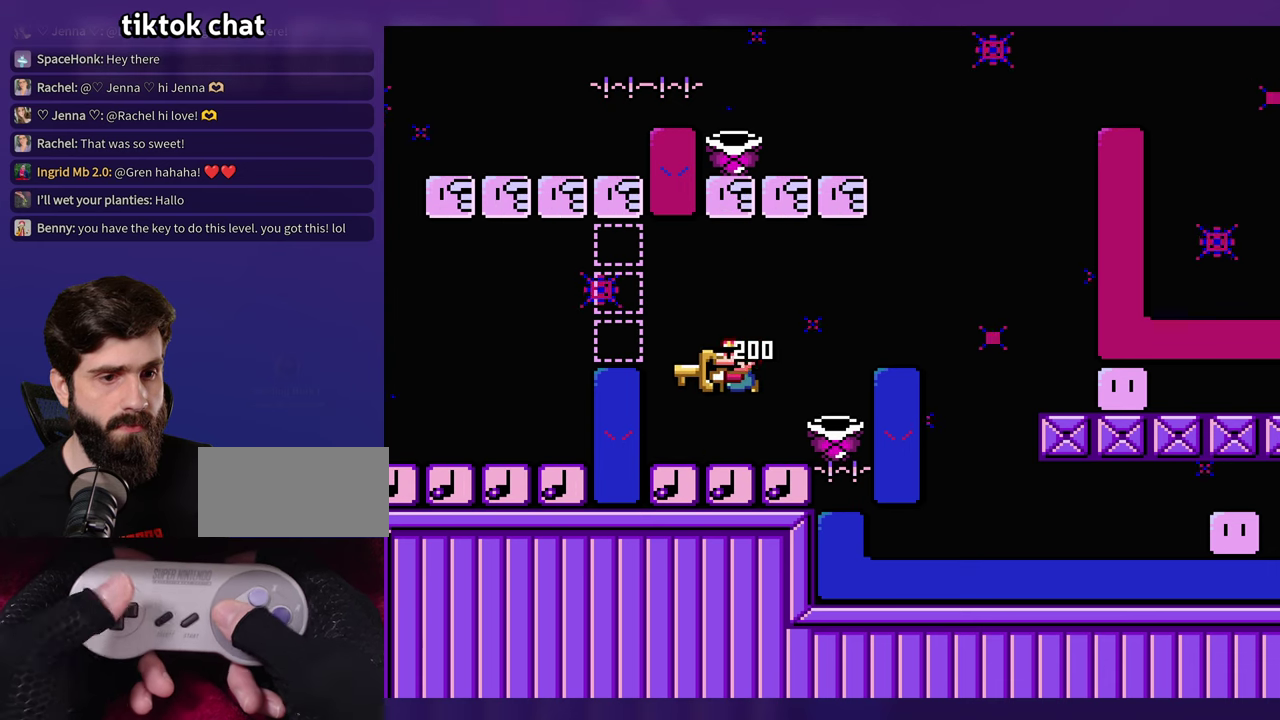
{"buttons": ["Y"], "events": []}
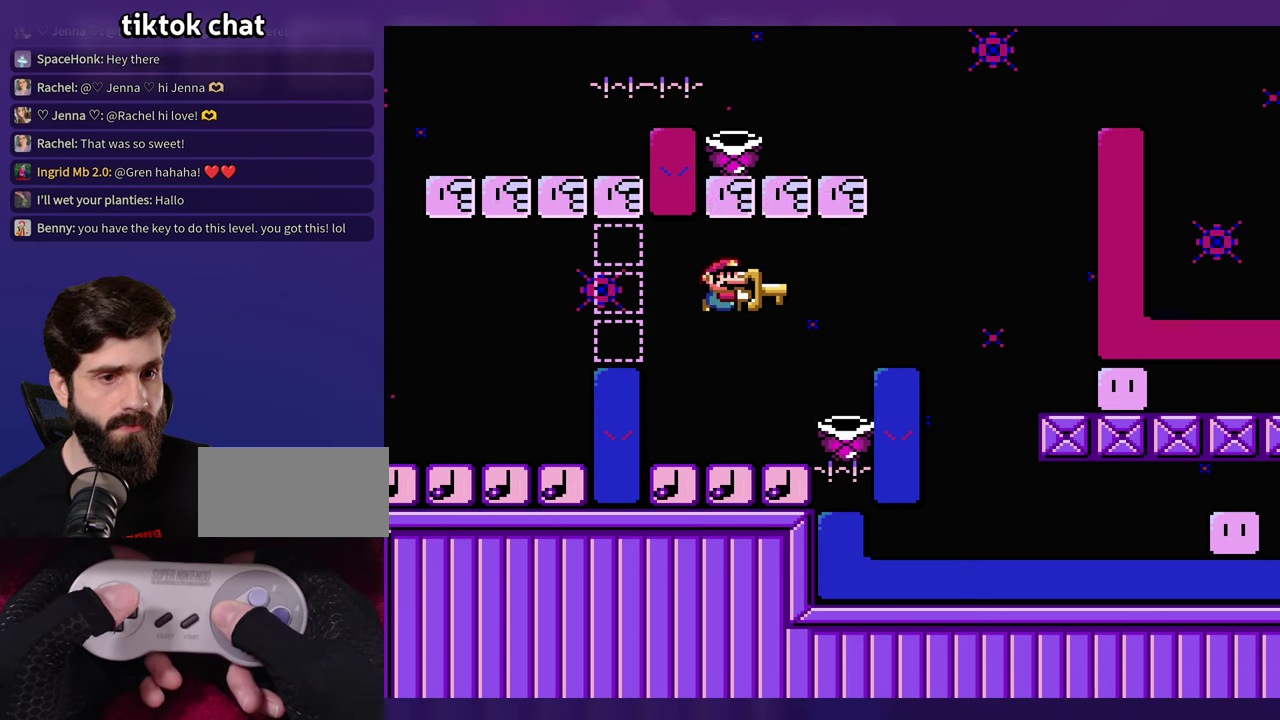
{"buttons": ["Y"], "events": []}
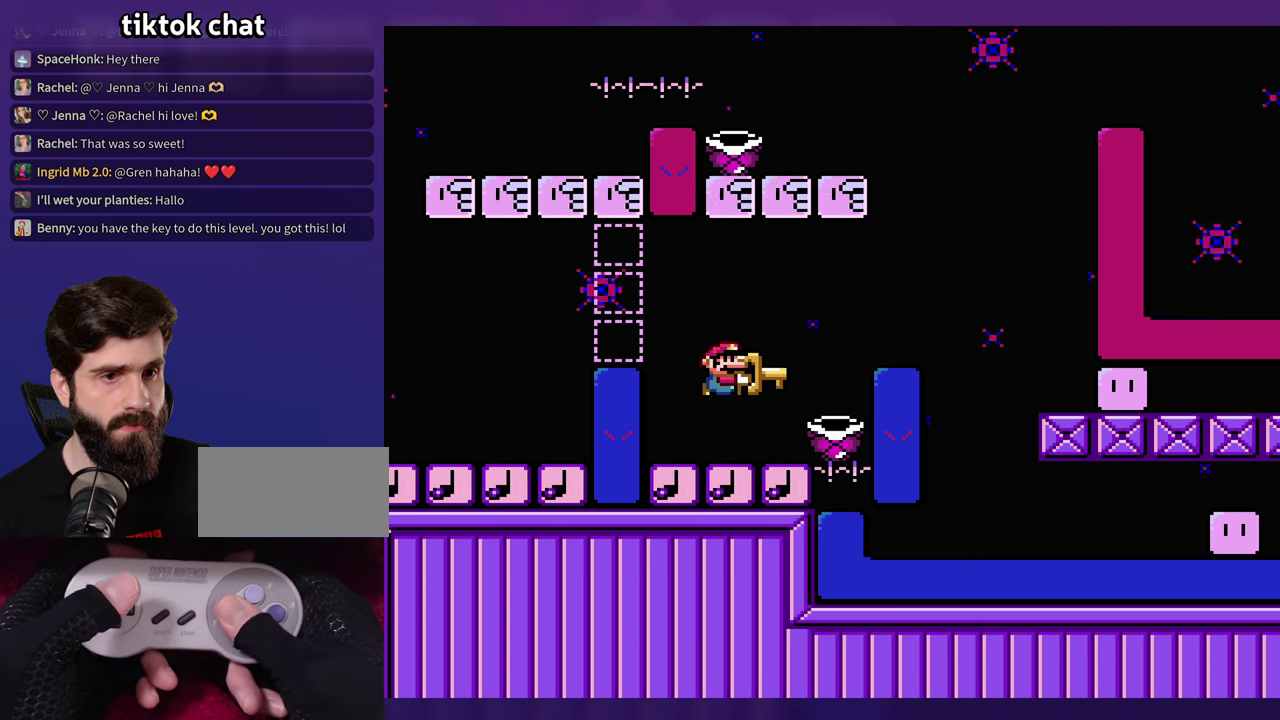
{"buttons": ["Y"], "events": []}
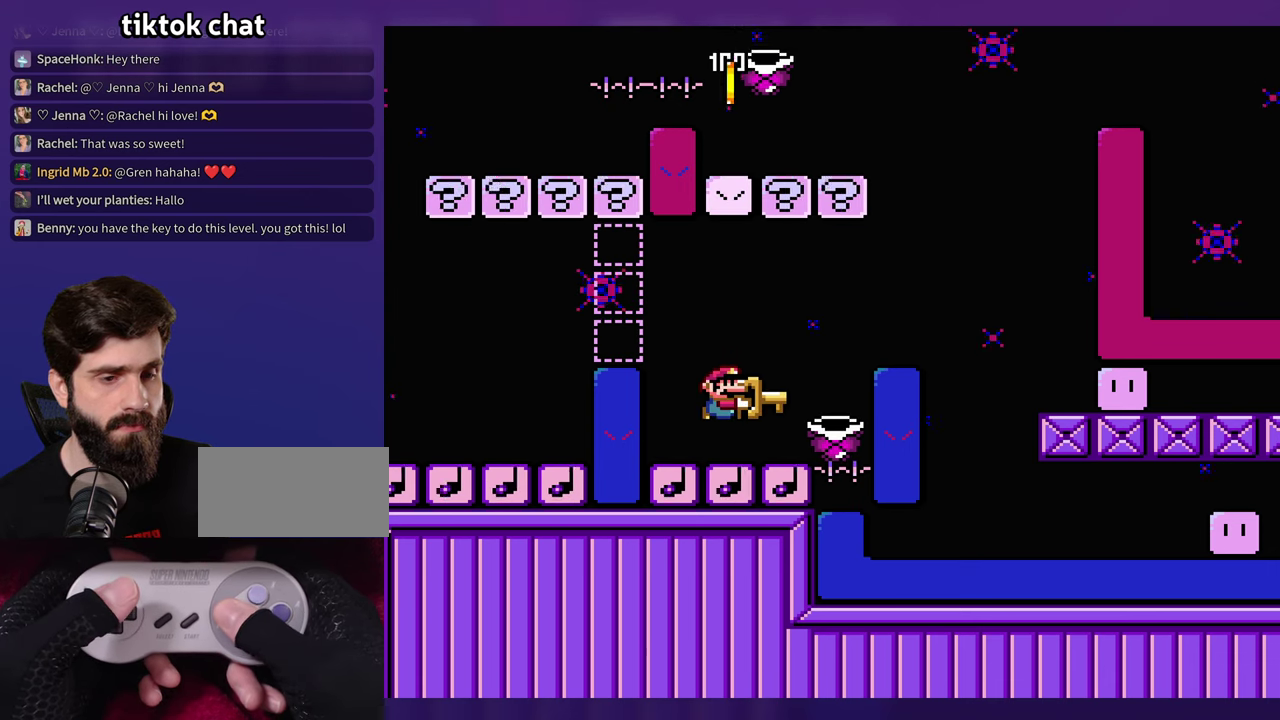
{"buttons": ["Y"], "events": []}
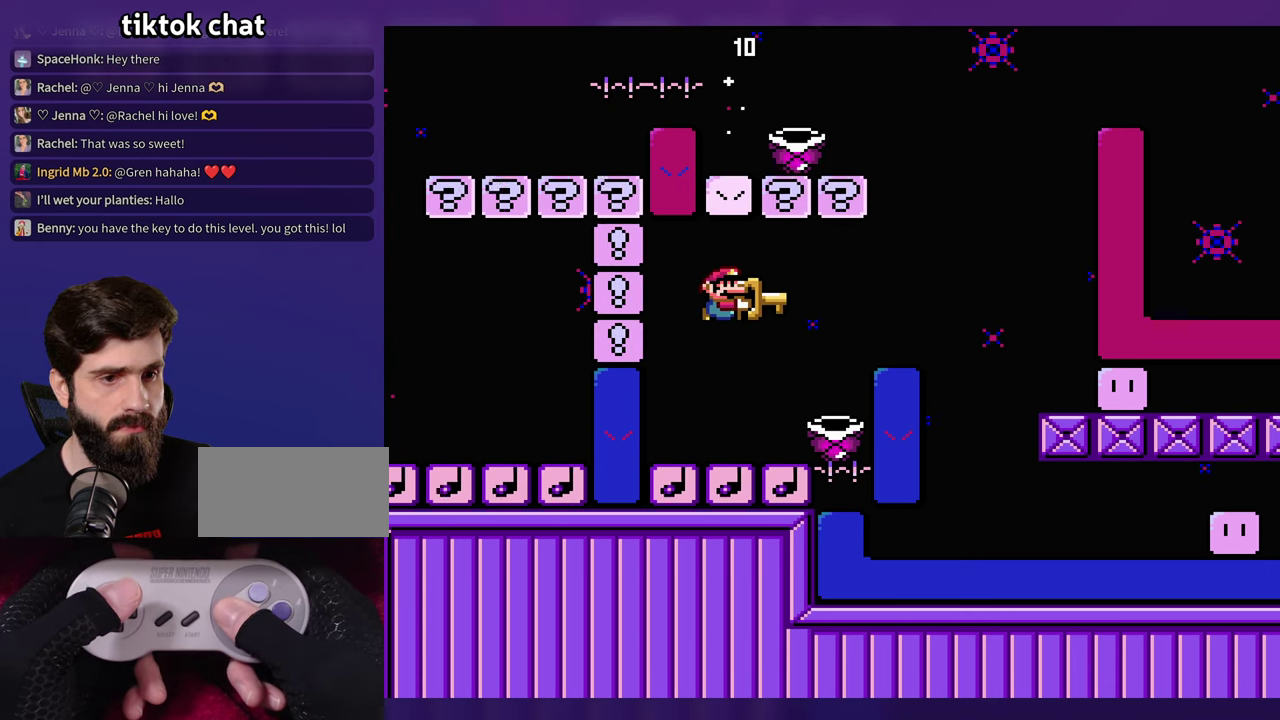
{"buttons": ["Y"], "events": []}
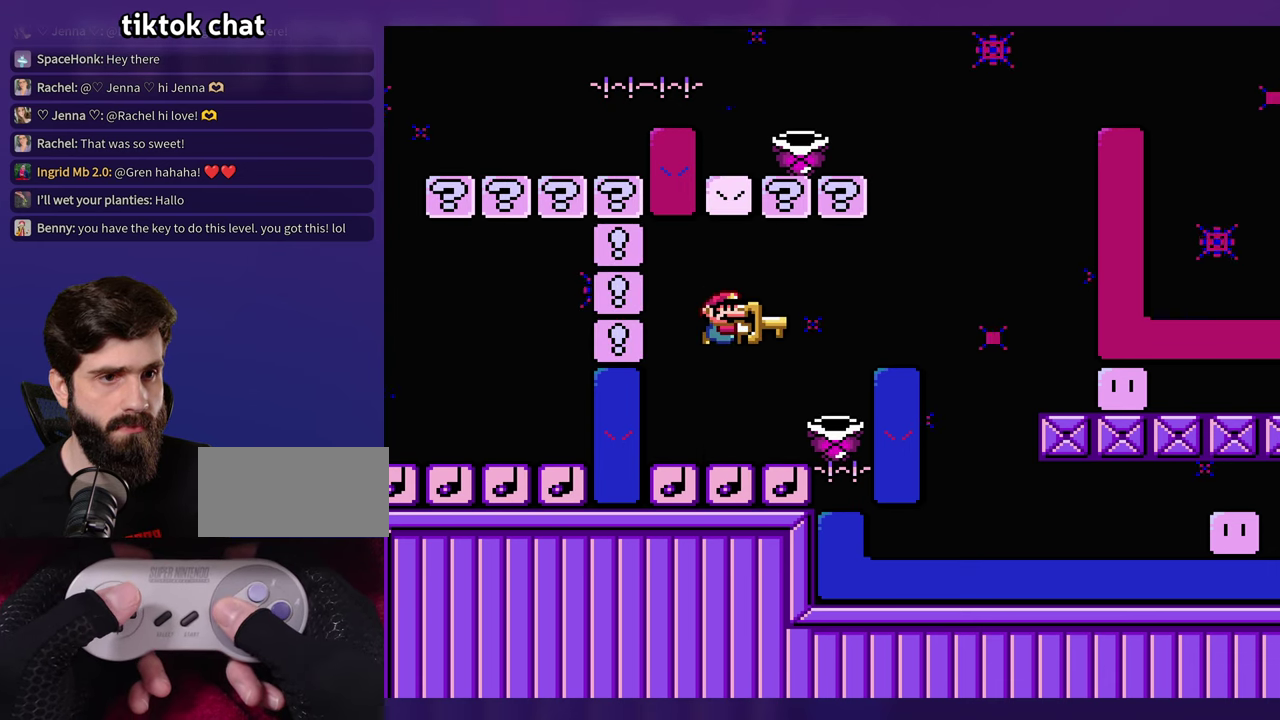
{"buttons": ["Y"], "events": []}
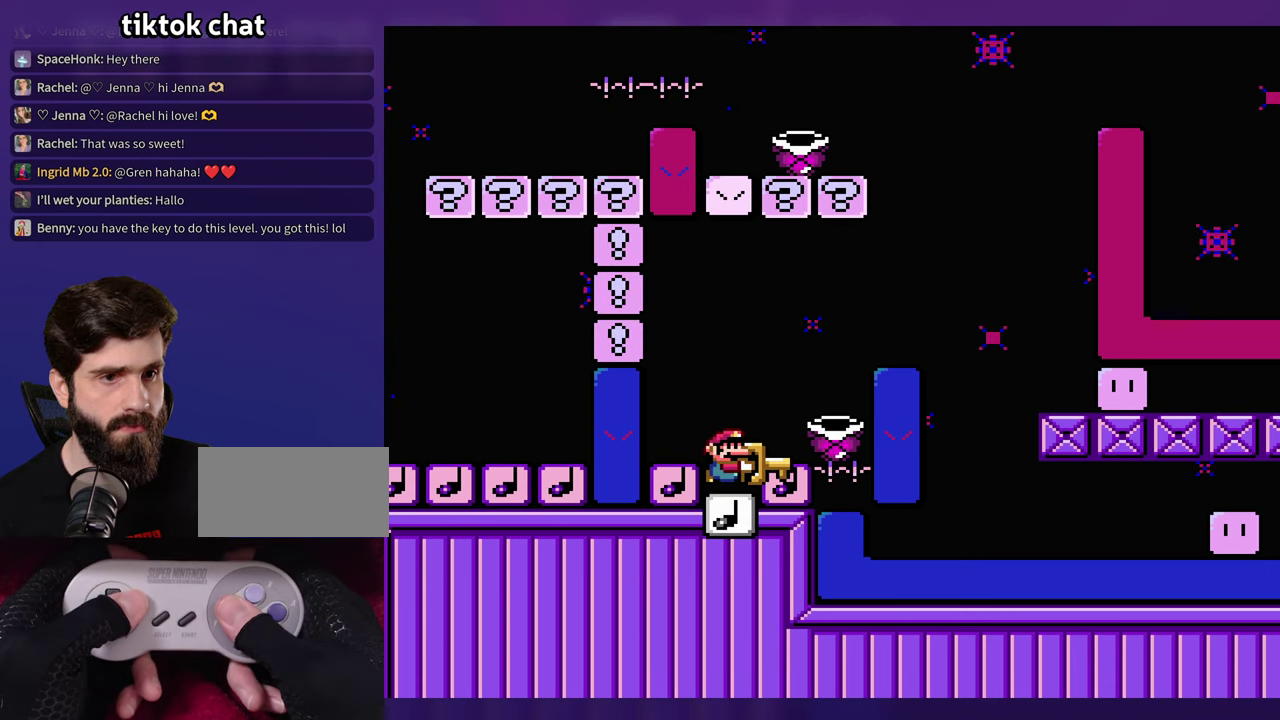
{"buttons": ["Y"], "events": []}
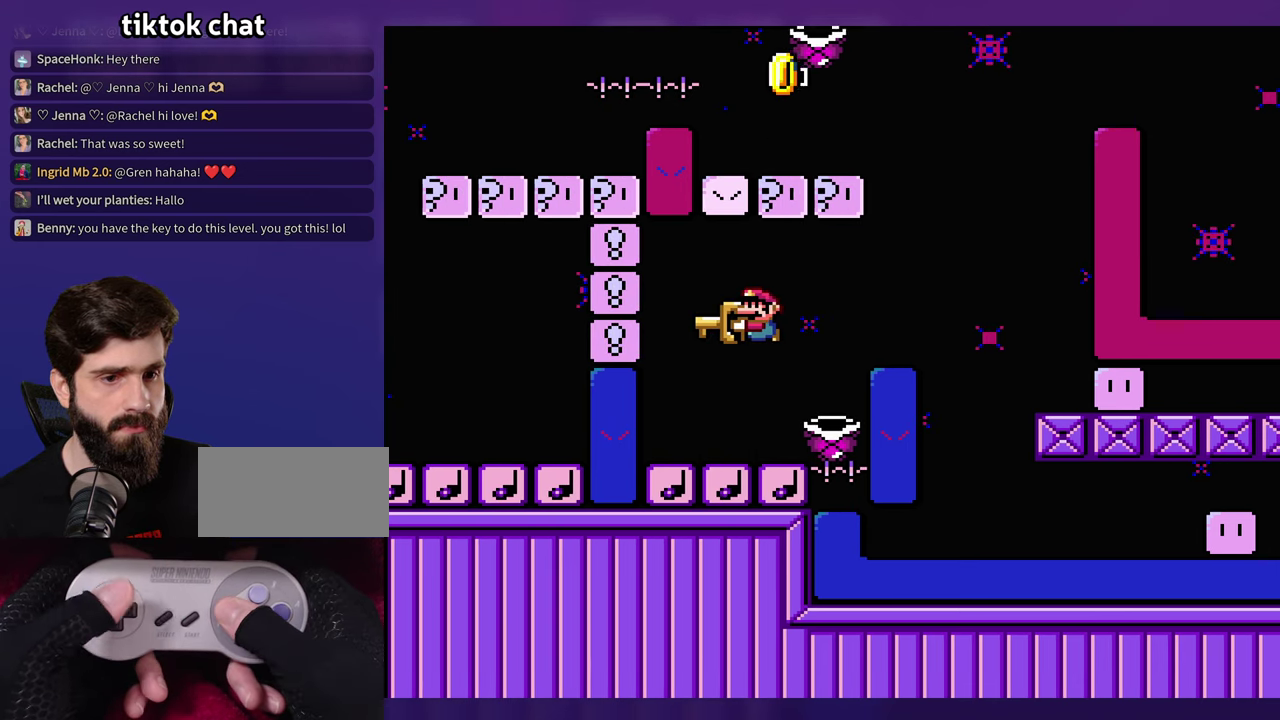
{"buttons": ["Y"], "events": []}
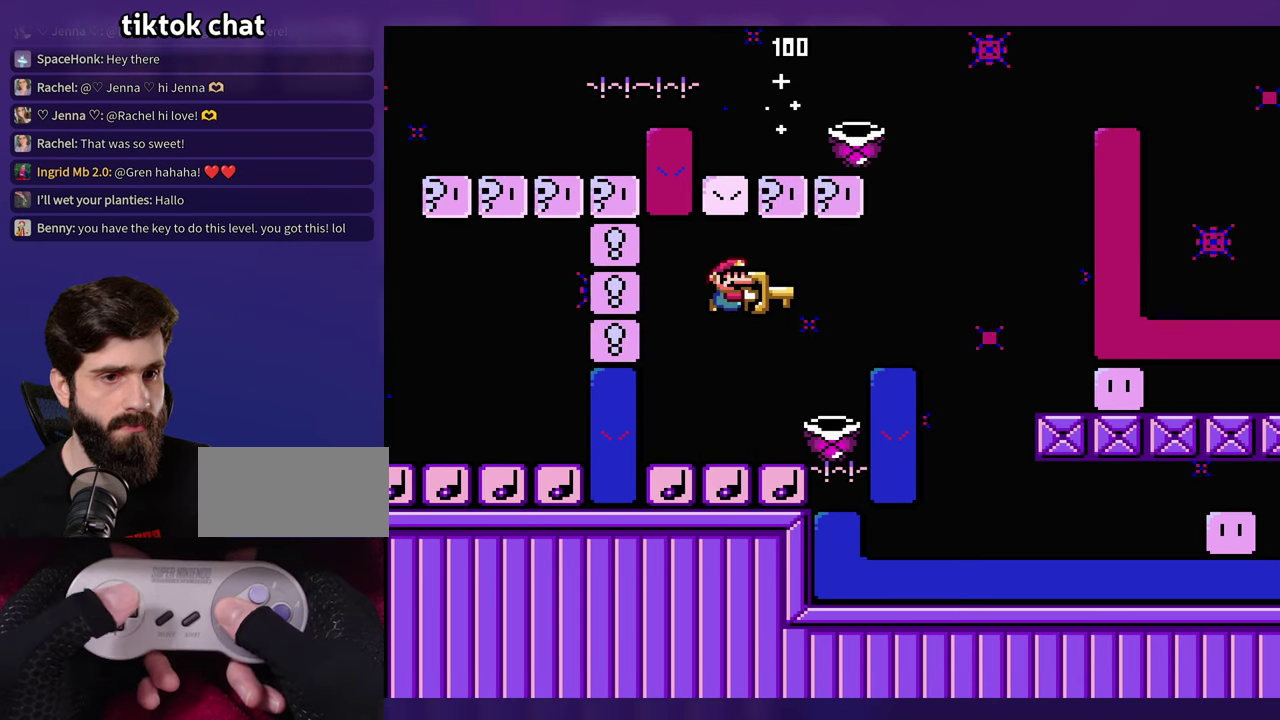
{"buttons": ["Y"], "events": []}
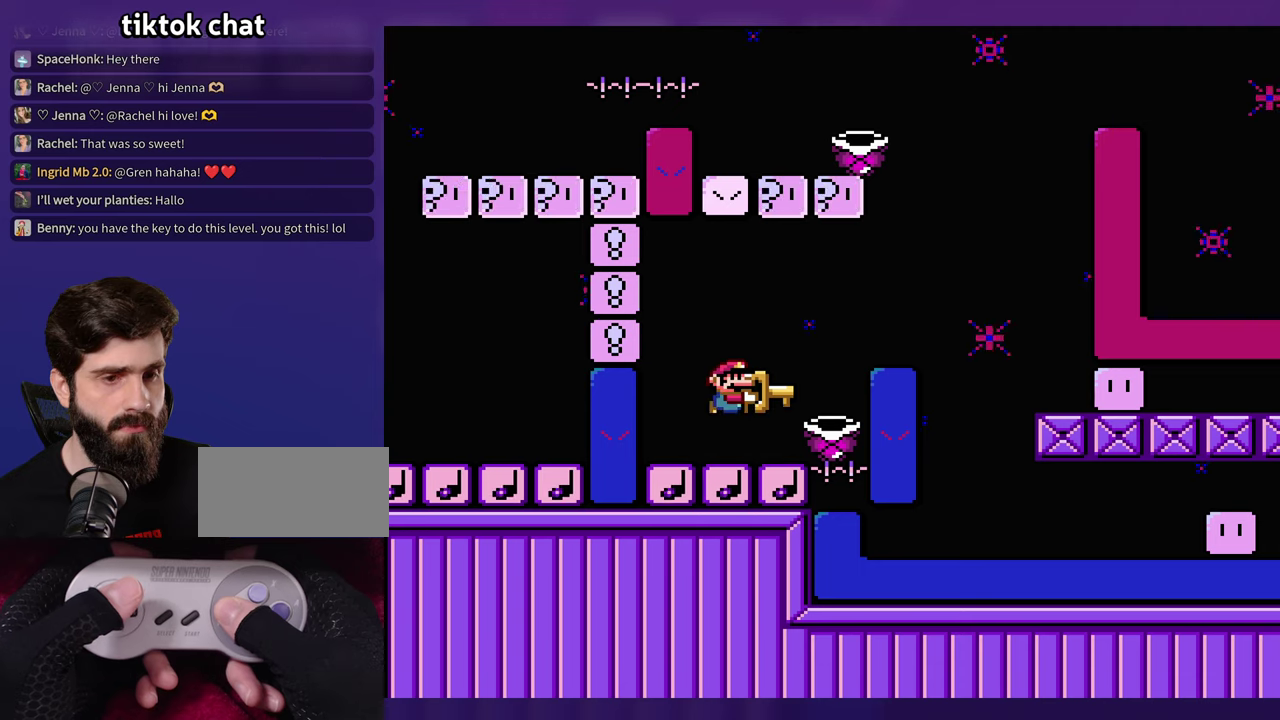
{"buttons": ["Y"], "events": []}
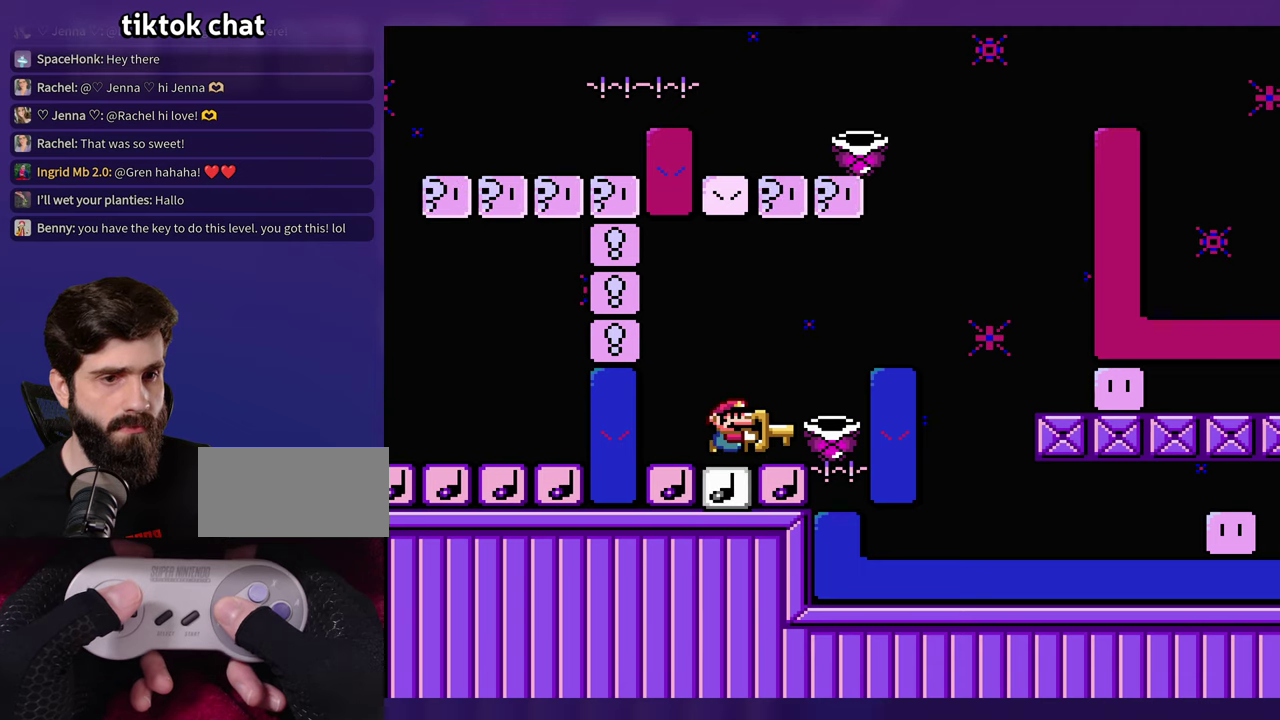
{"buttons": ["Y", "DPAD_UP"], "events": [[500, "DPAD_UP", "down"]]}
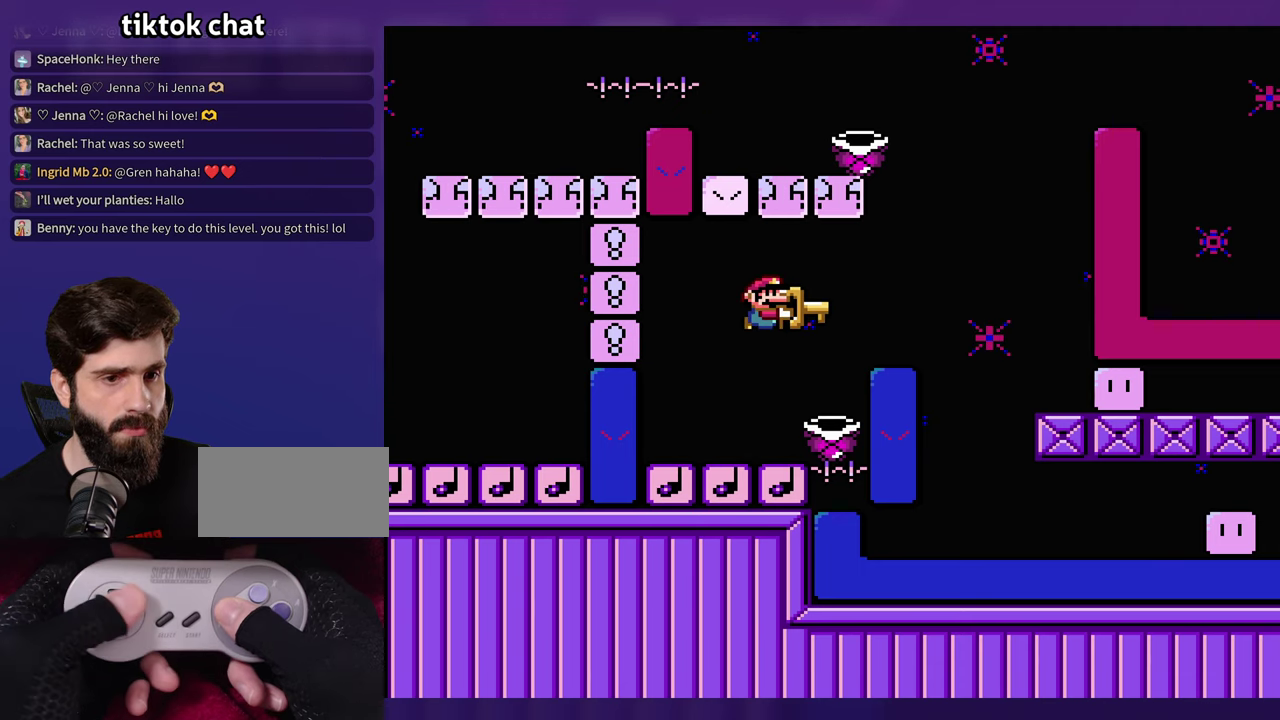
{"buttons": ["Y"], "events": [[33, "DPAD_UP", "up"], [483, "DPAD_UP", "down"], [500, "DPAD_UP", "up"]]}
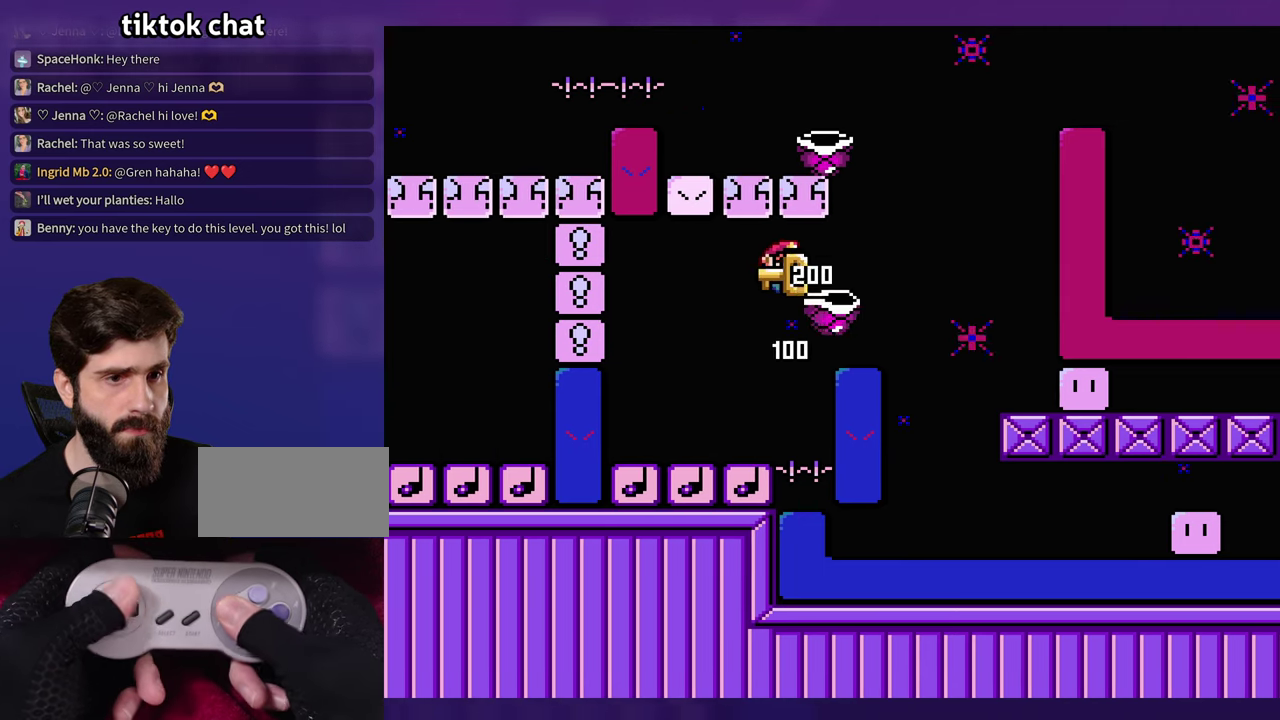
{"buttons": ["Y"], "events": []}
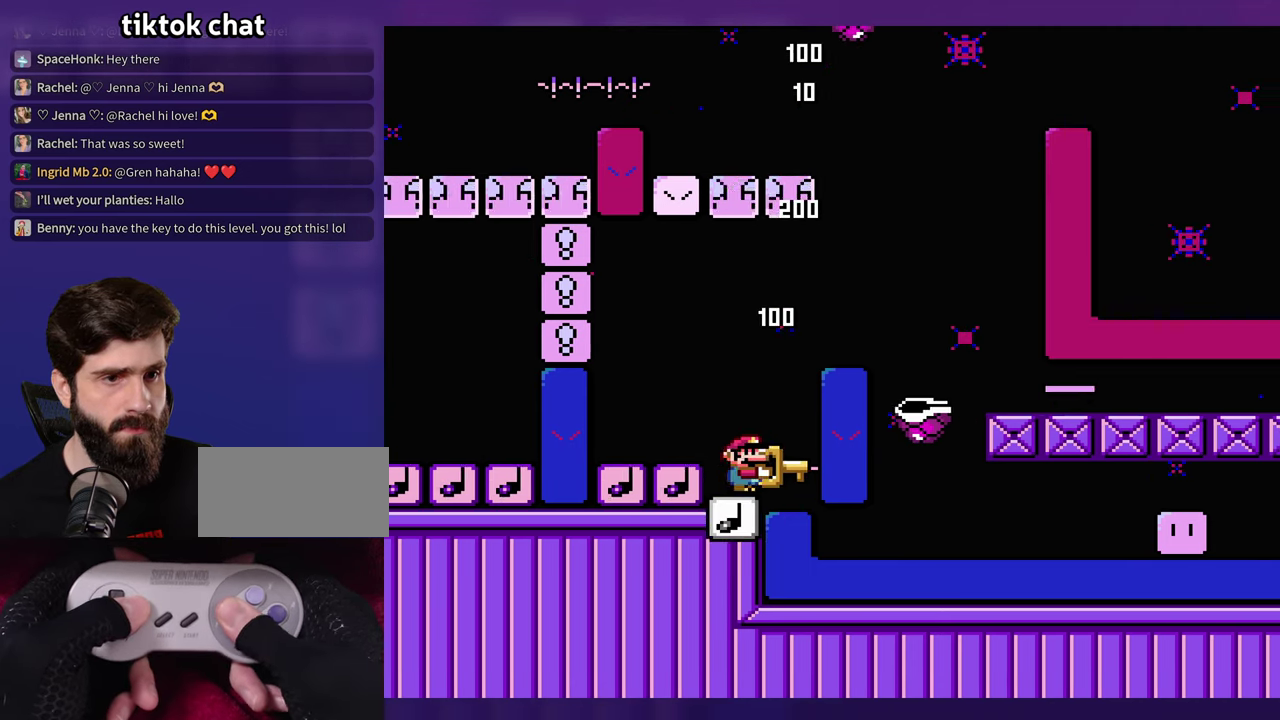
{"buttons": ["Y"], "events": []}
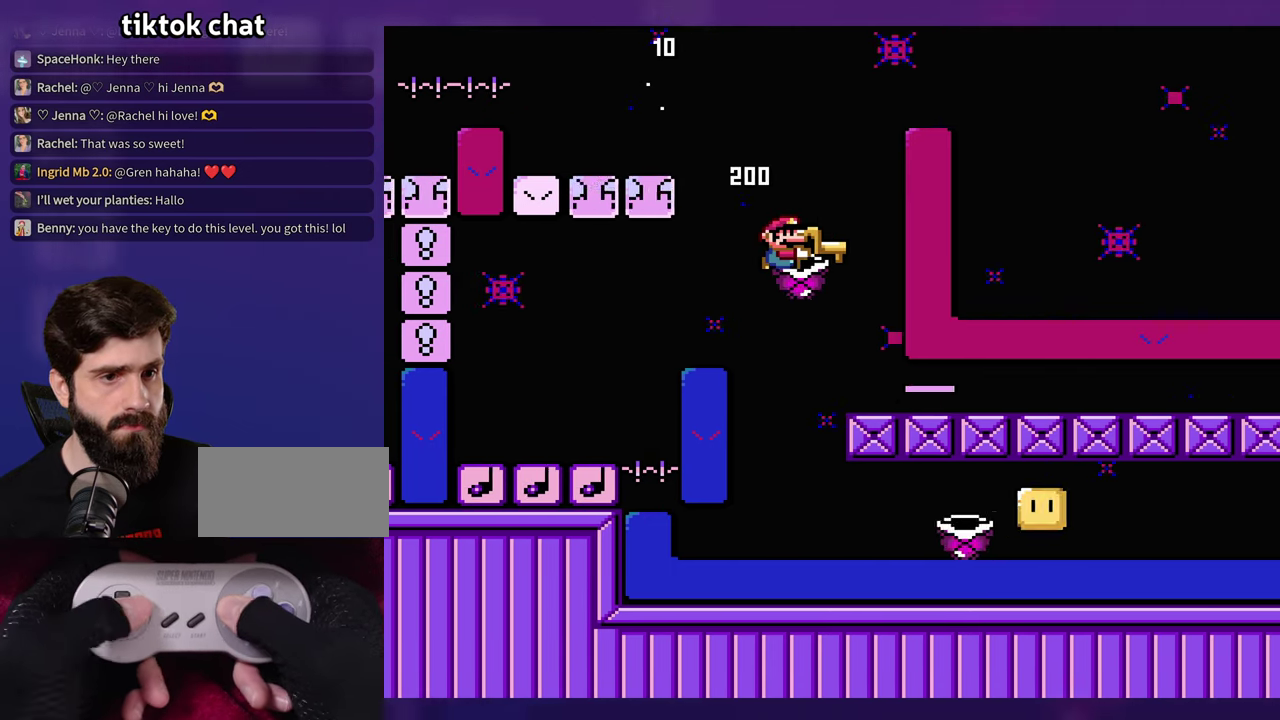
{"buttons": ["Y"], "events": []}
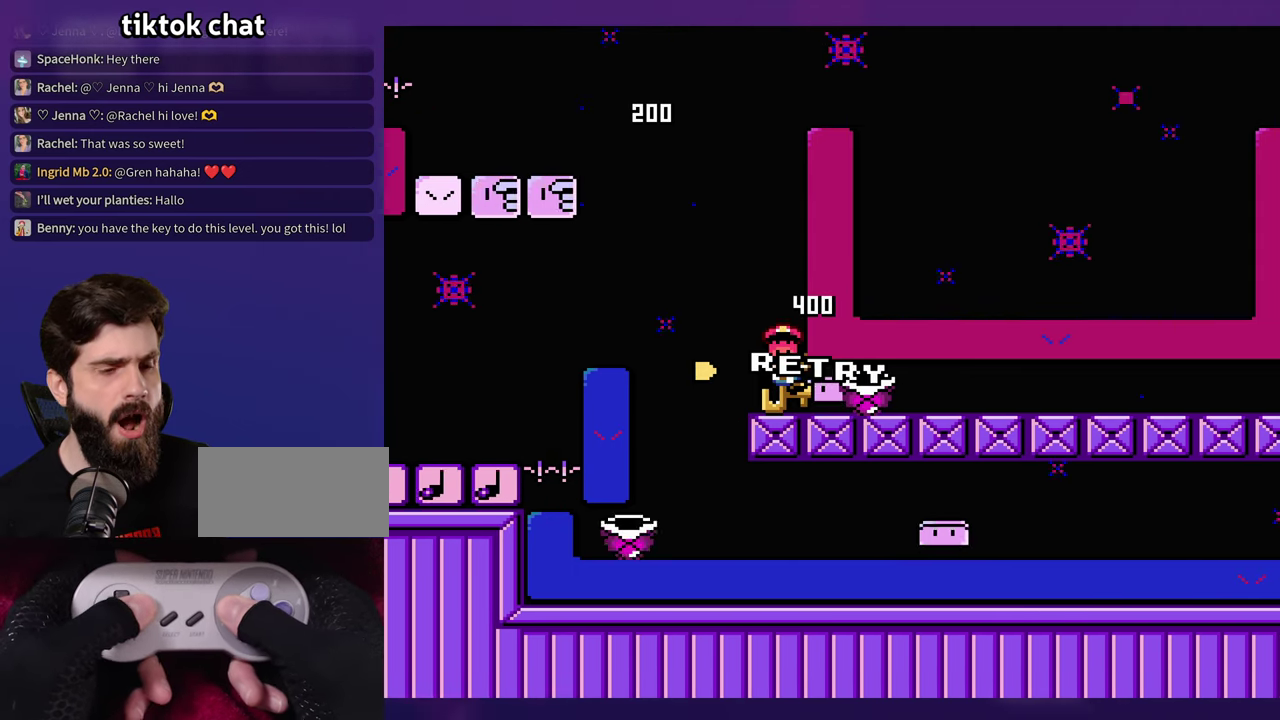
{"buttons": [], "events": [[200, "Y", "up"]]}